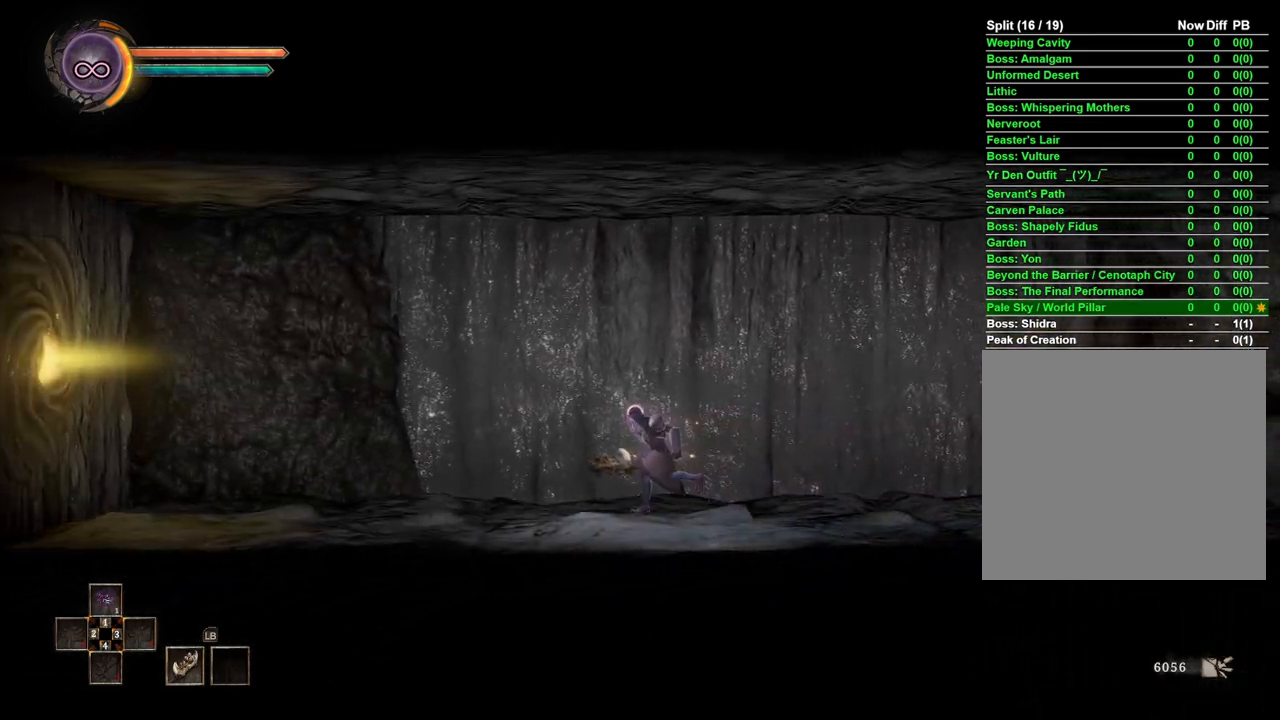
Gameplay with a controller (Xbox layout); each line is a JSON object with the inputs held at the frame after it. "events" lists button and stick changes between this image and that frame as [ms after this image, input, new state], when the widget could be followed in between.
{"buttons": [], "left_stick": "left", "right_stick": "center", "events": []}
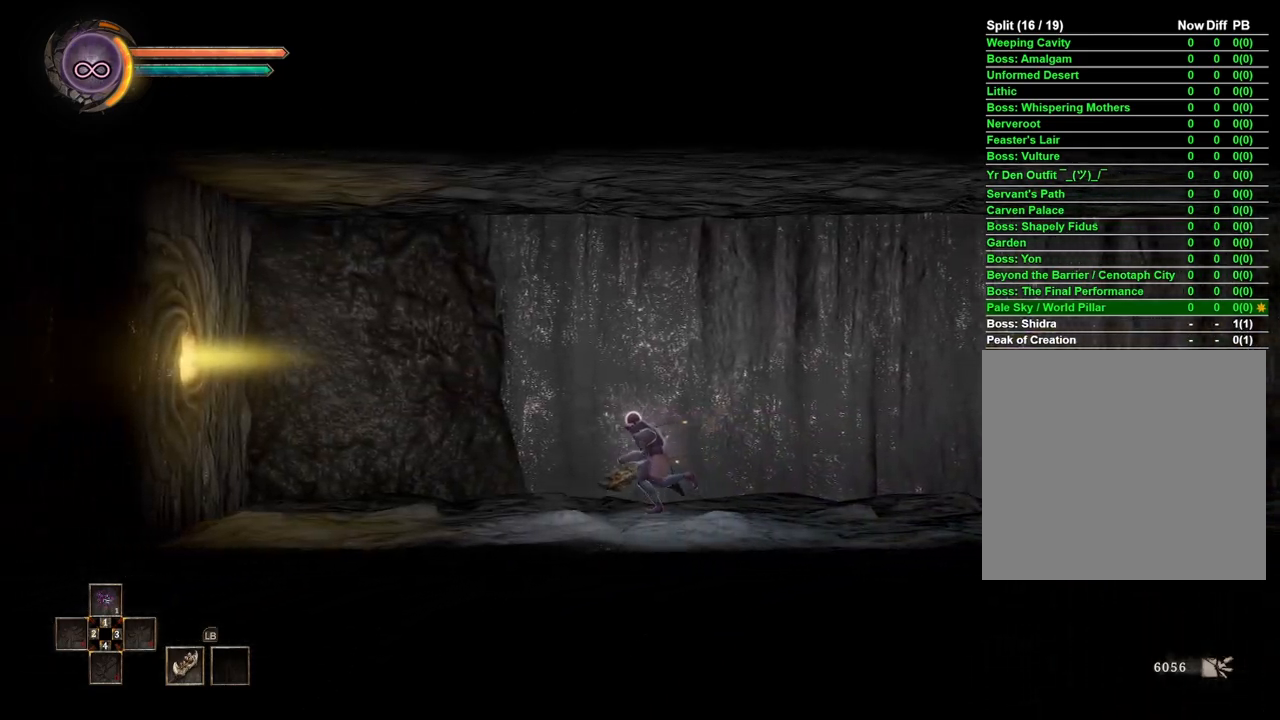
{"buttons": [], "left_stick": "left", "right_stick": "center", "events": [[383, "right_stick", "left"], [483, "right_stick", "center"]]}
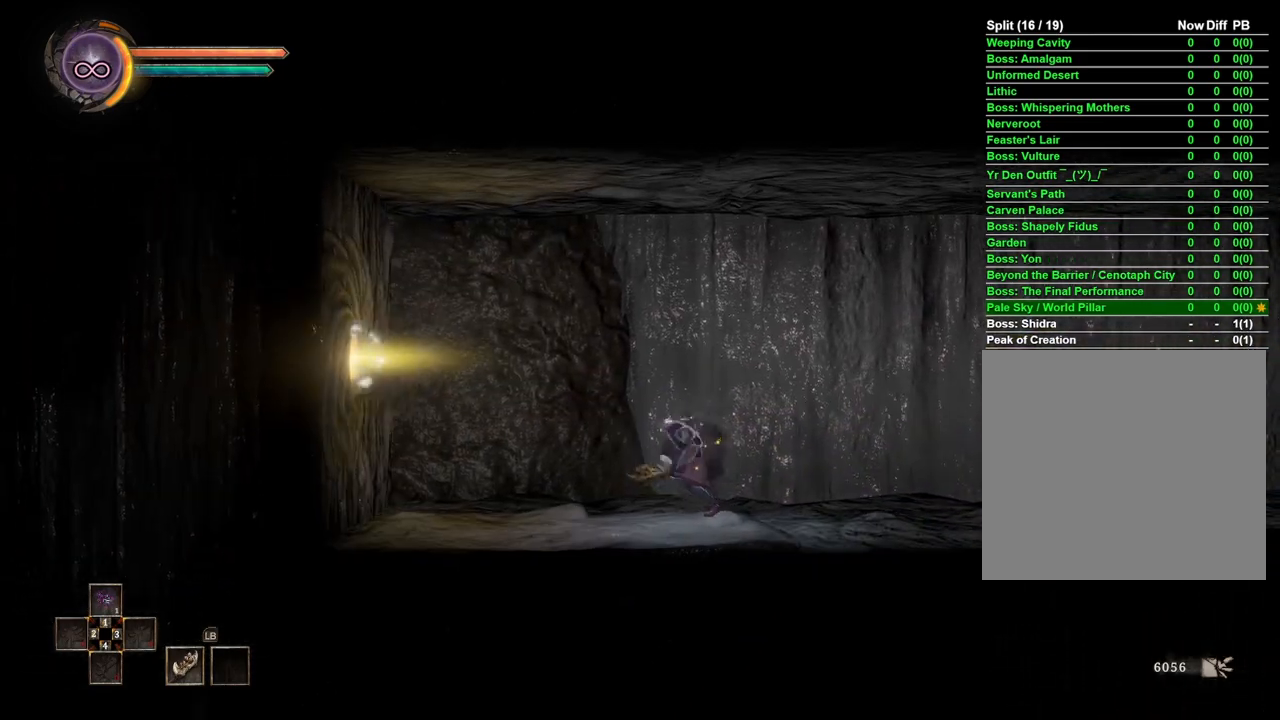
{"buttons": [], "left_stick": "center", "right_stick": "center", "events": [[333, "left_stick", "center"]]}
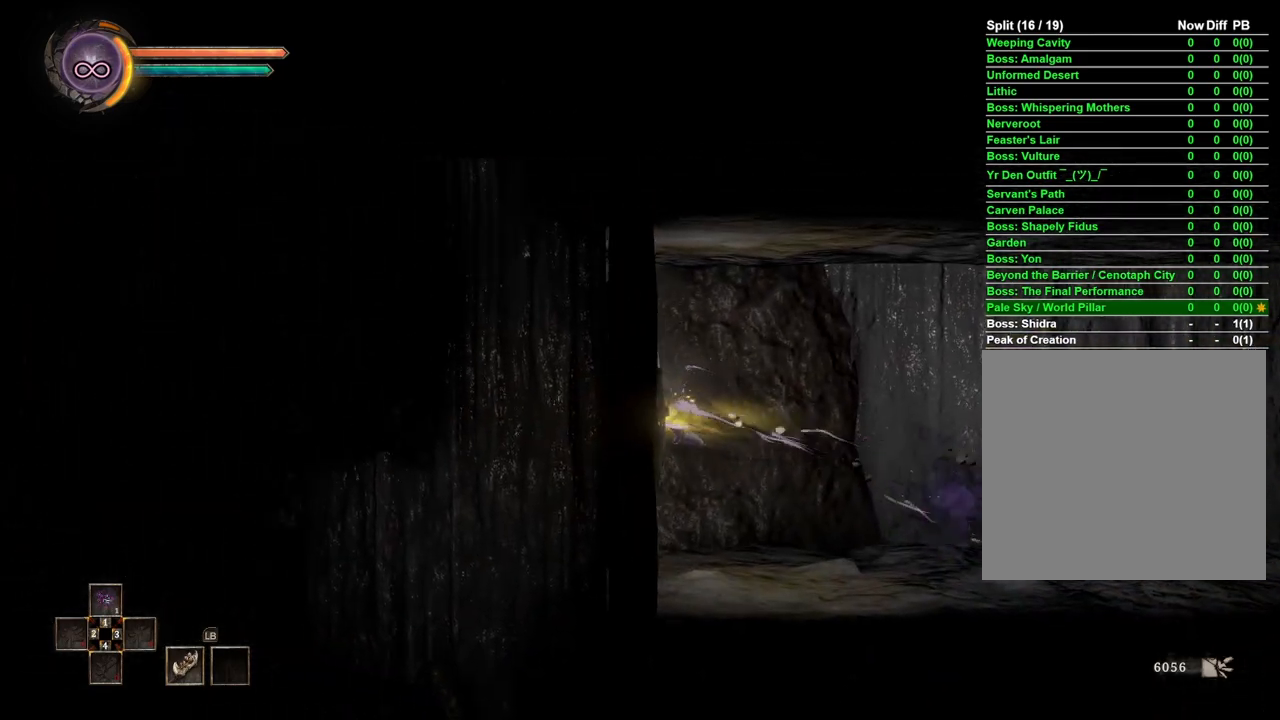
{"buttons": [], "left_stick": "center", "right_stick": "center", "events": []}
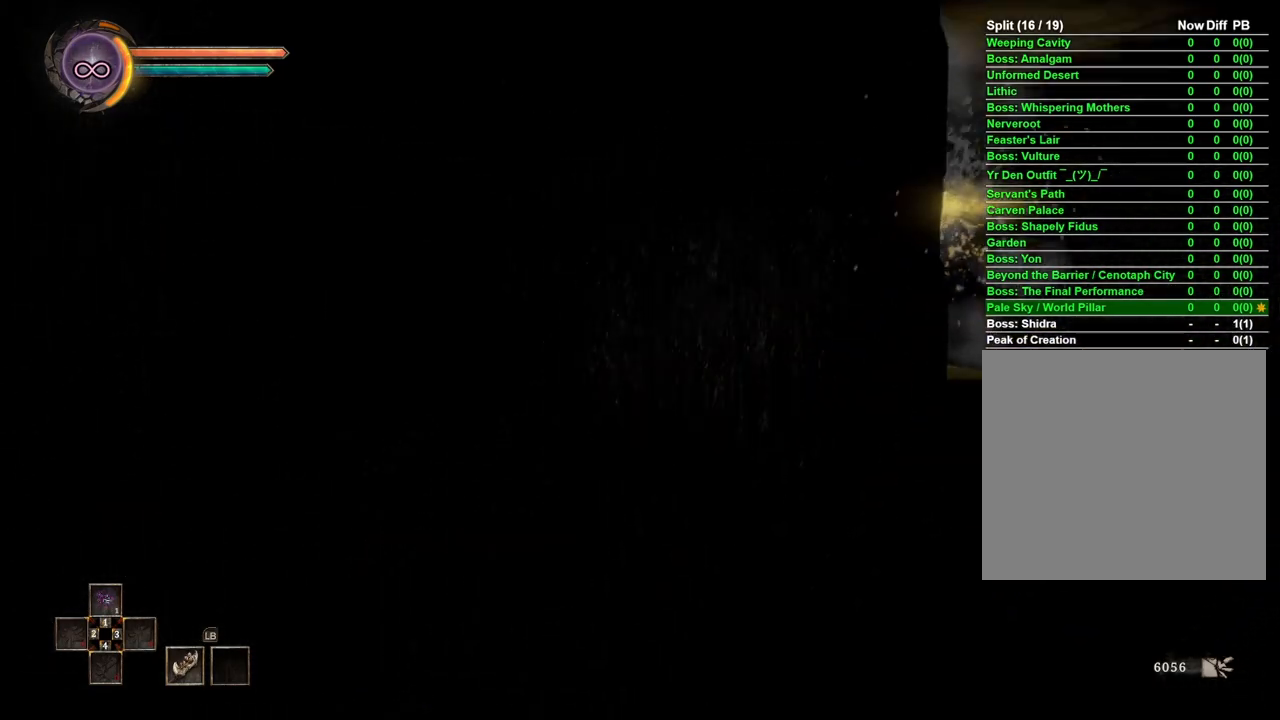
{"buttons": [], "left_stick": "center", "right_stick": "center", "events": []}
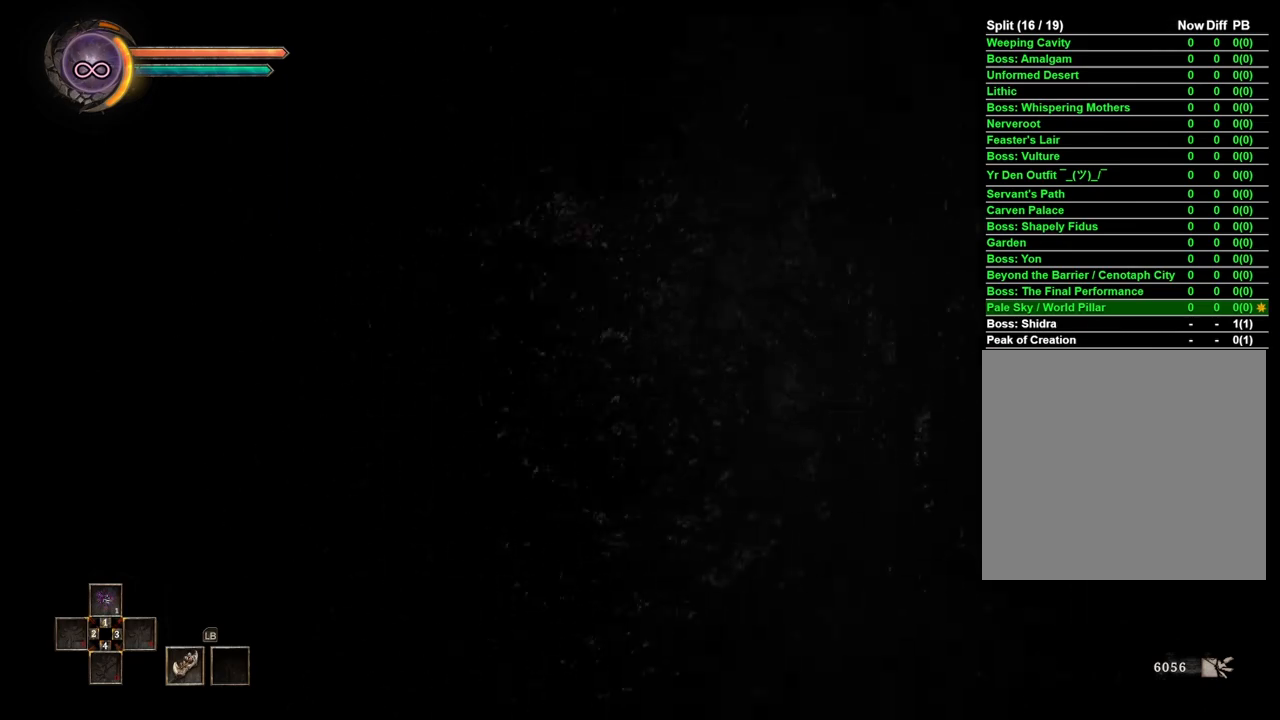
{"buttons": [], "left_stick": "center", "right_stick": "center", "events": []}
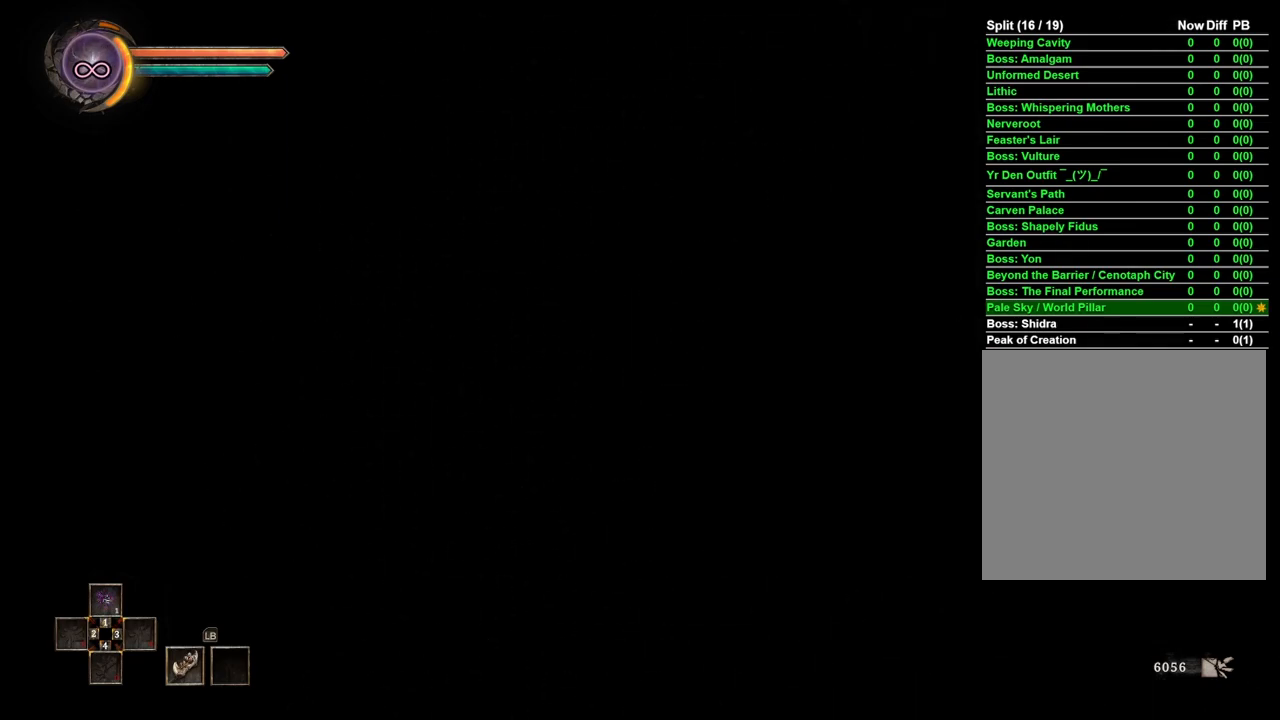
{"buttons": [], "left_stick": "center", "right_stick": "center", "events": []}
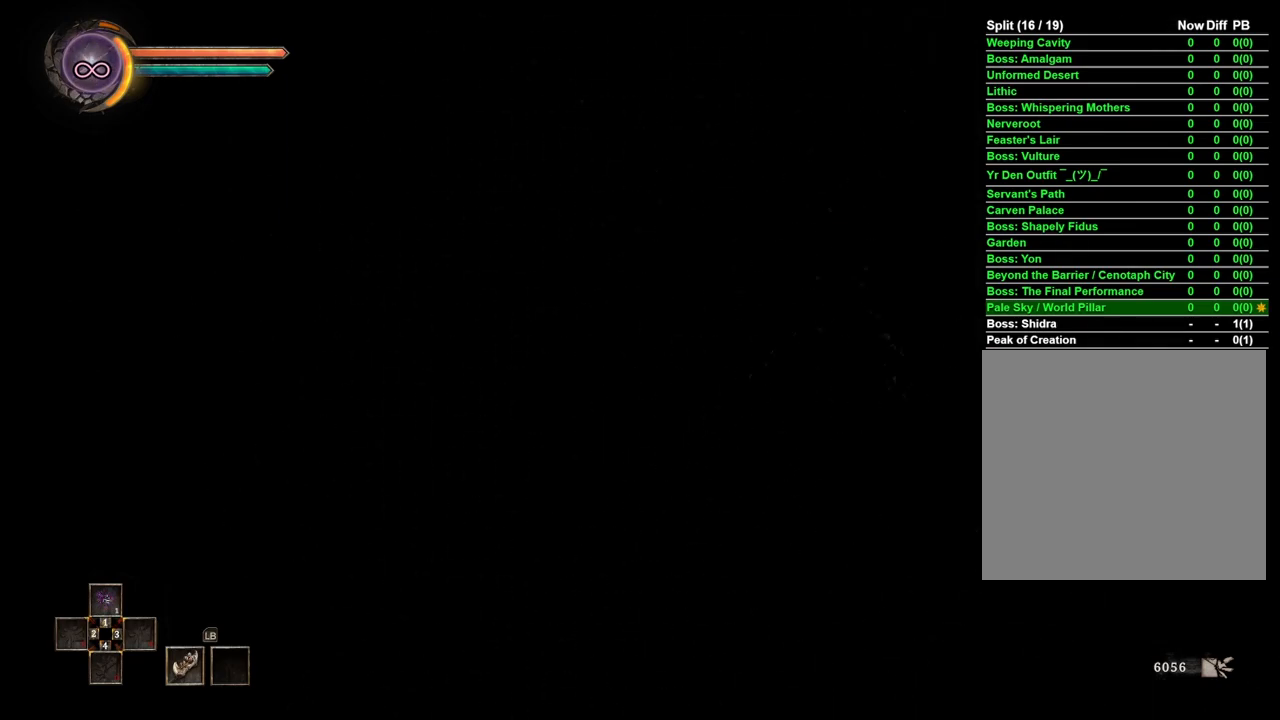
{"buttons": [], "left_stick": "center", "right_stick": "center", "events": []}
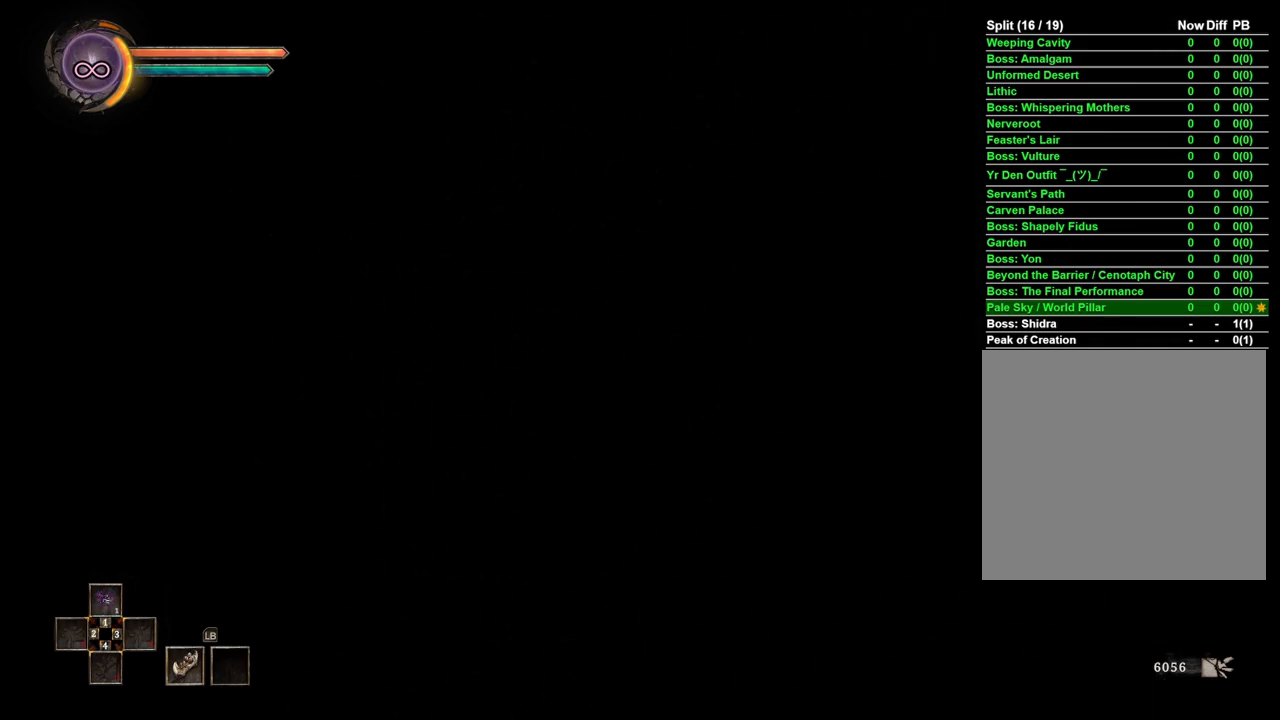
{"buttons": [], "left_stick": "center", "right_stick": "center", "events": []}
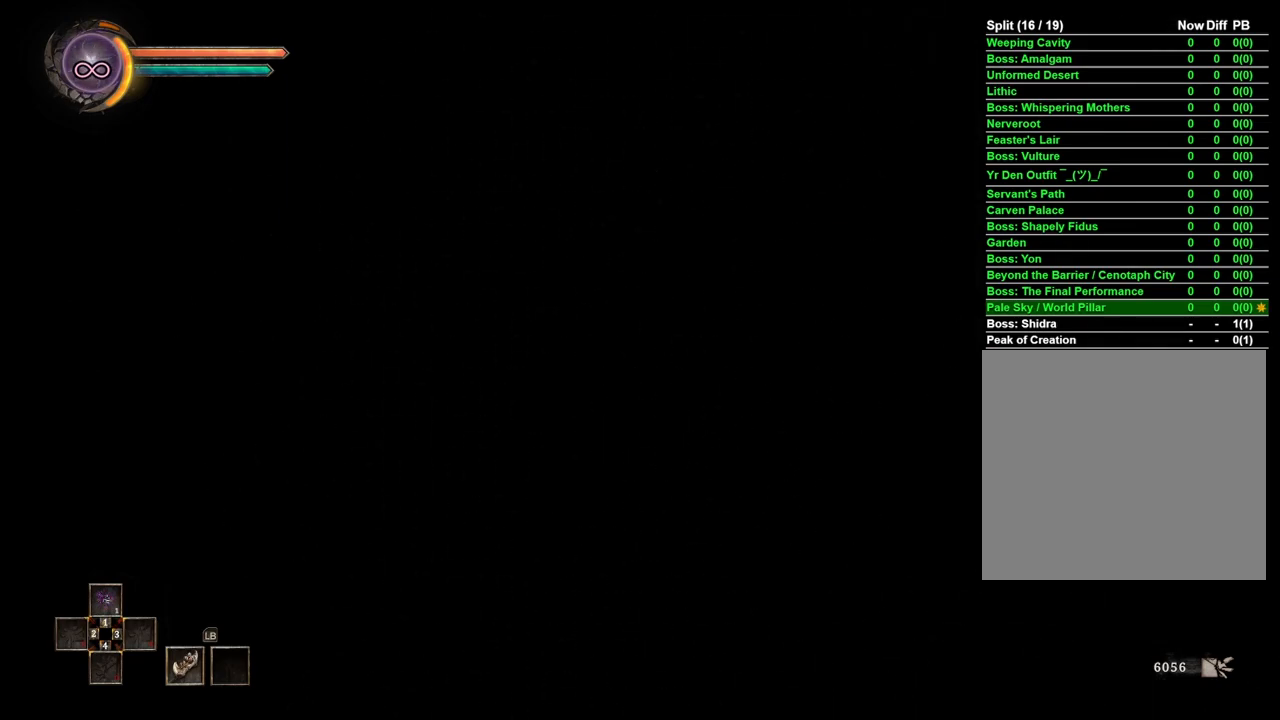
{"buttons": [], "left_stick": "center", "right_stick": "center", "events": []}
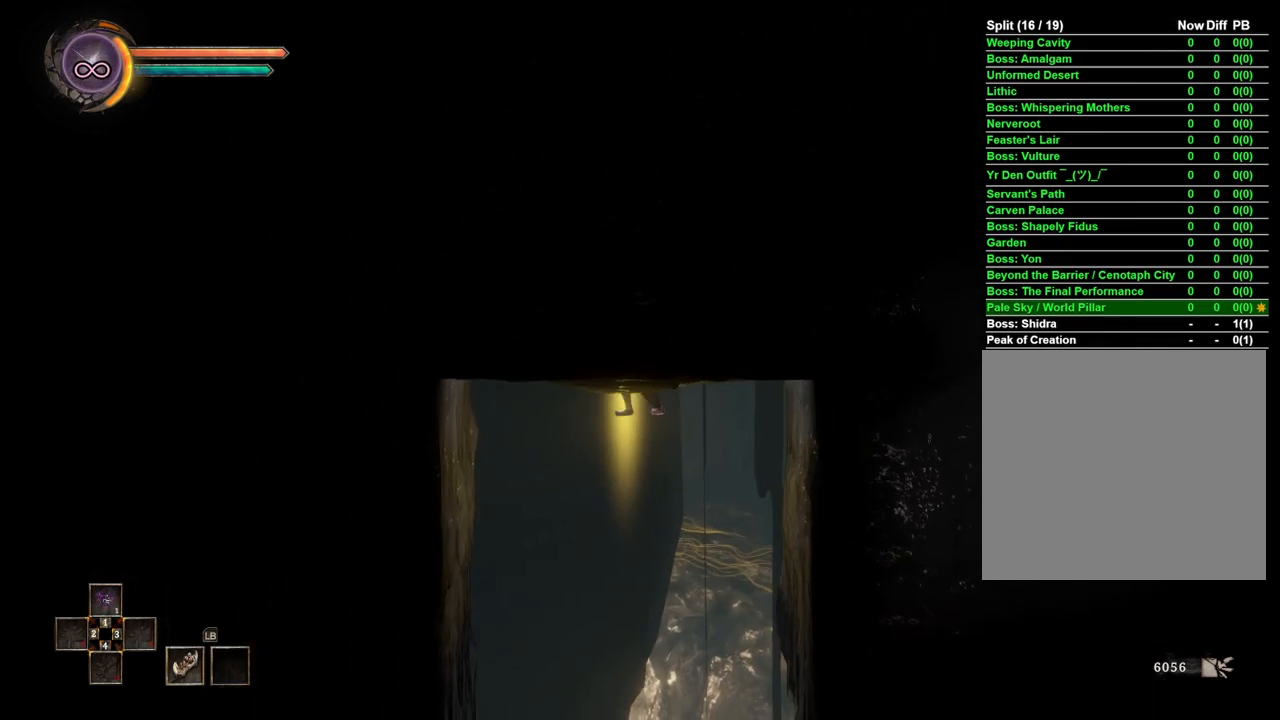
{"buttons": [], "left_stick": "center", "right_stick": "center", "events": []}
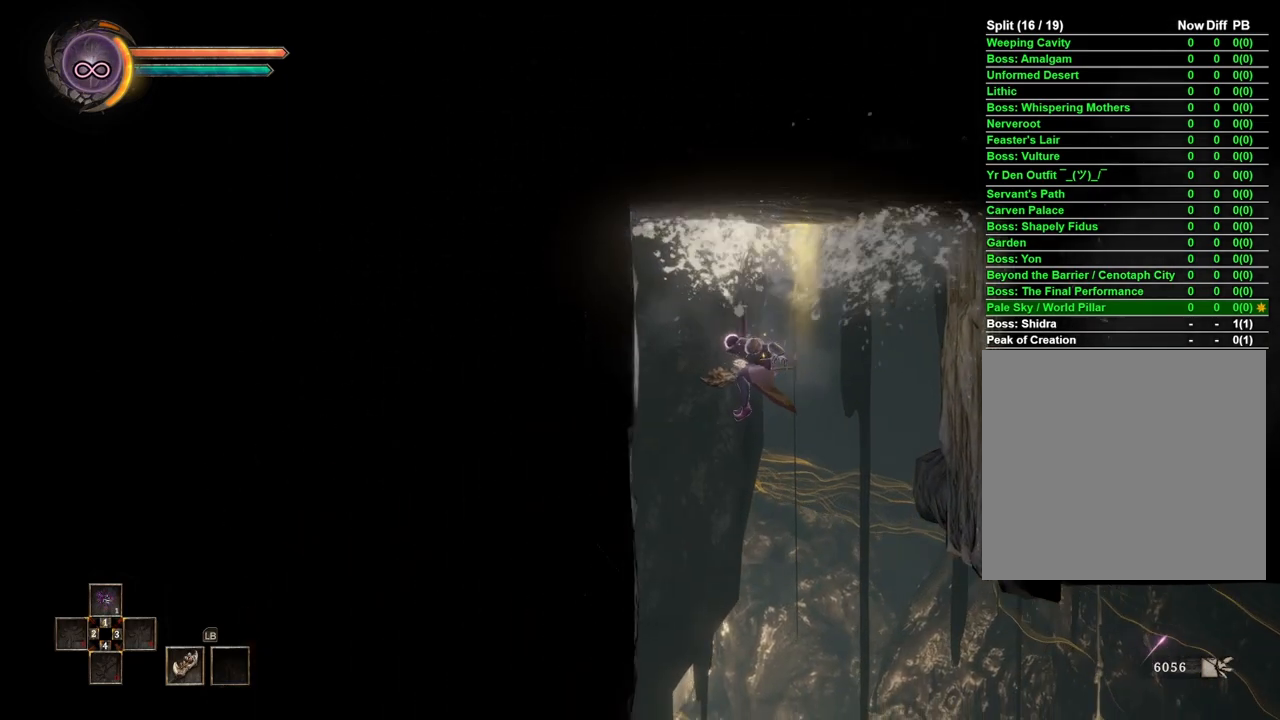
{"buttons": ["A"], "left_stick": "right", "right_stick": "center", "events": [[33, "left_stick", "right"], [450, "A", "down"]]}
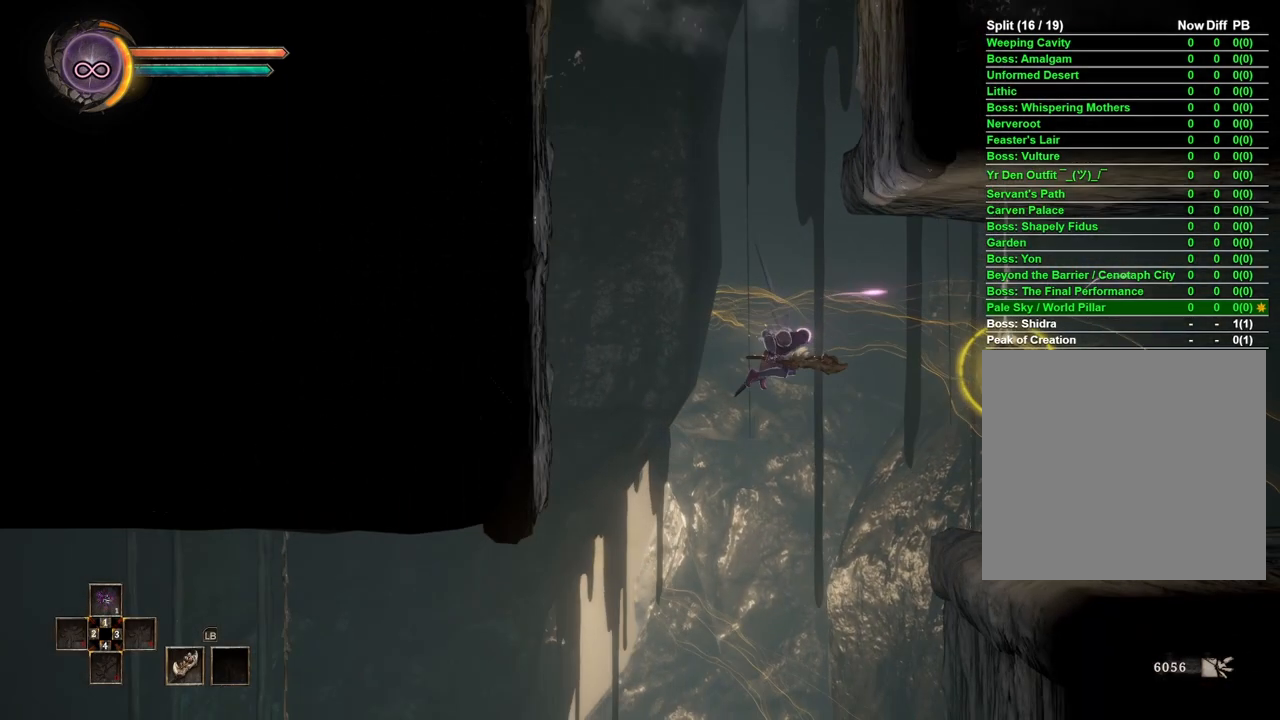
{"buttons": [], "left_stick": "center", "right_stick": "down-right", "events": [[67, "A", "up"], [350, "left_stick", "center"], [483, "right_stick", "down-right"]]}
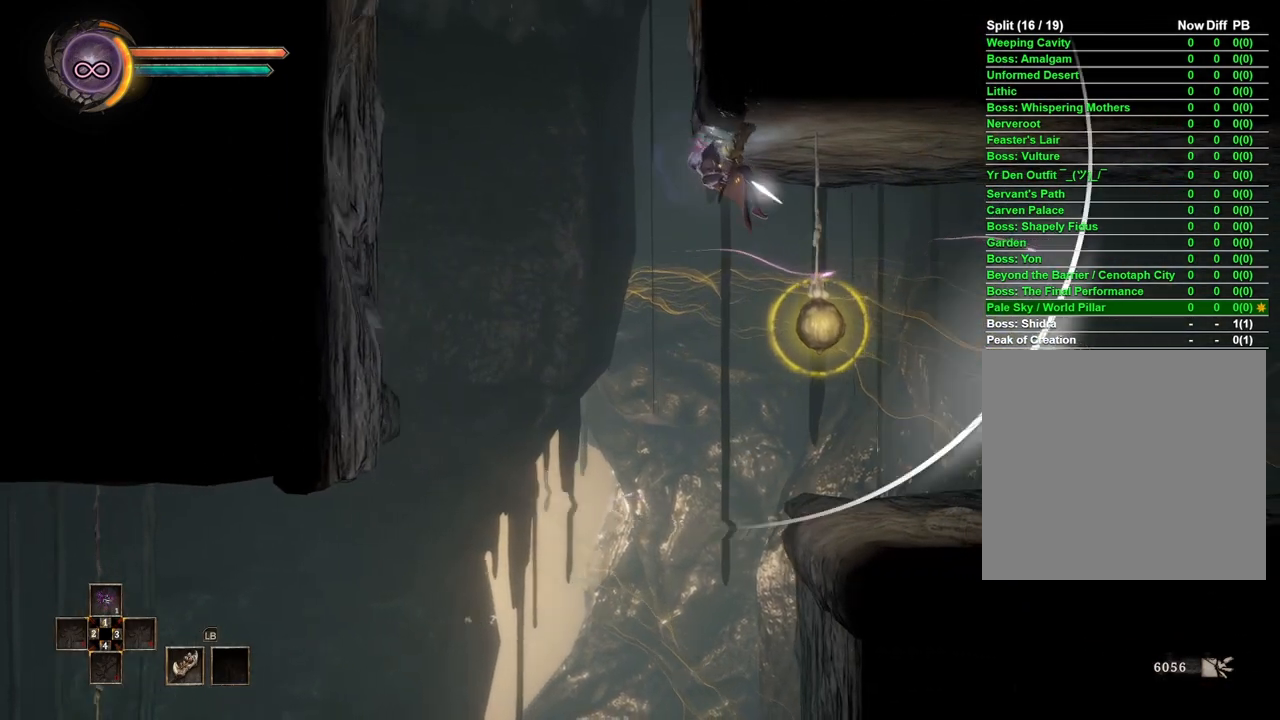
{"buttons": [], "left_stick": "right", "right_stick": "center", "events": [[167, "right_stick", "center"], [333, "left_stick", "right"]]}
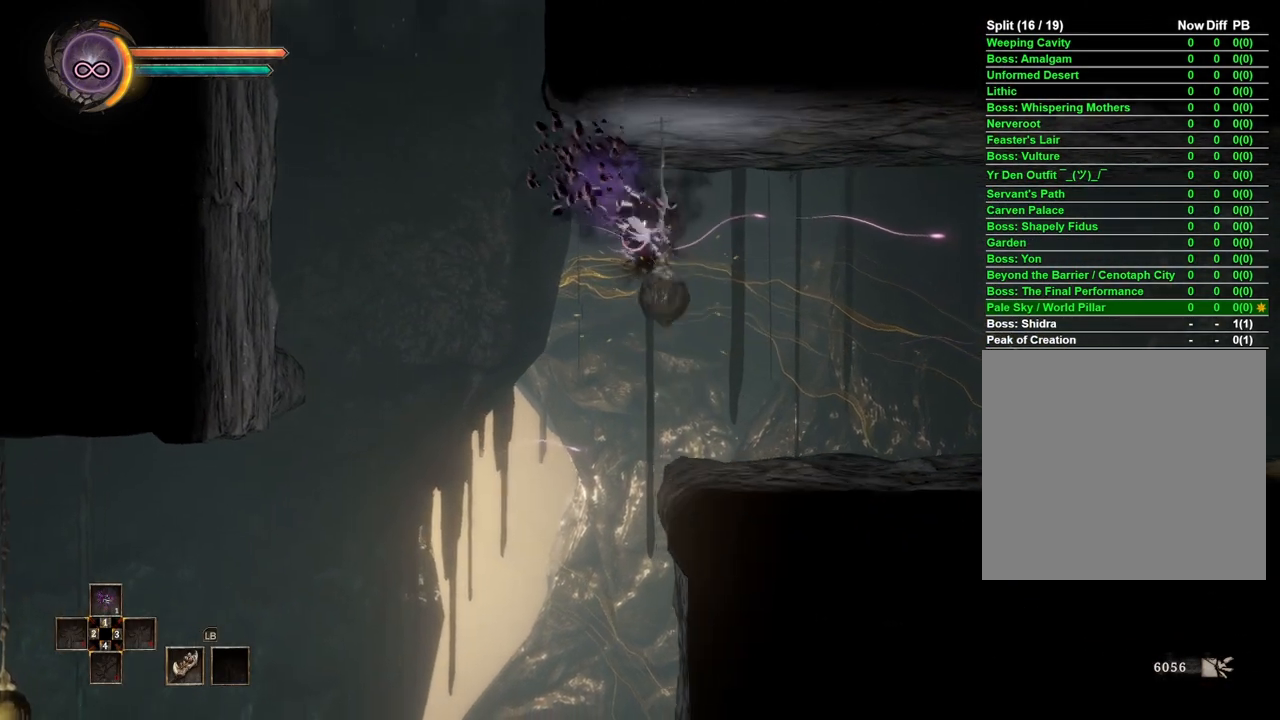
{"buttons": [], "left_stick": "left", "right_stick": "center", "events": [[67, "left_stick", "down-right"], [217, "B", "down"], [283, "B", "up"], [450, "left_stick", "center"], [500, "left_stick", "left"]]}
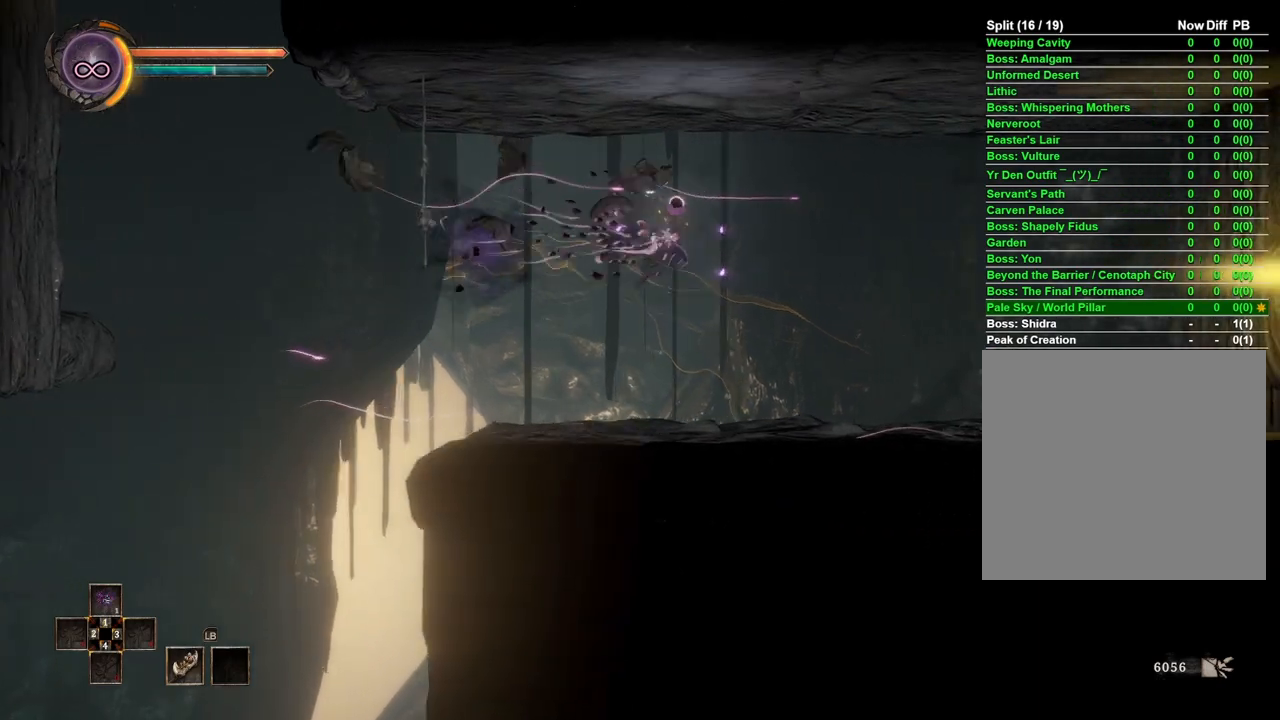
{"buttons": [], "left_stick": "center", "right_stick": "center", "events": [[200, "left_stick", "center"]]}
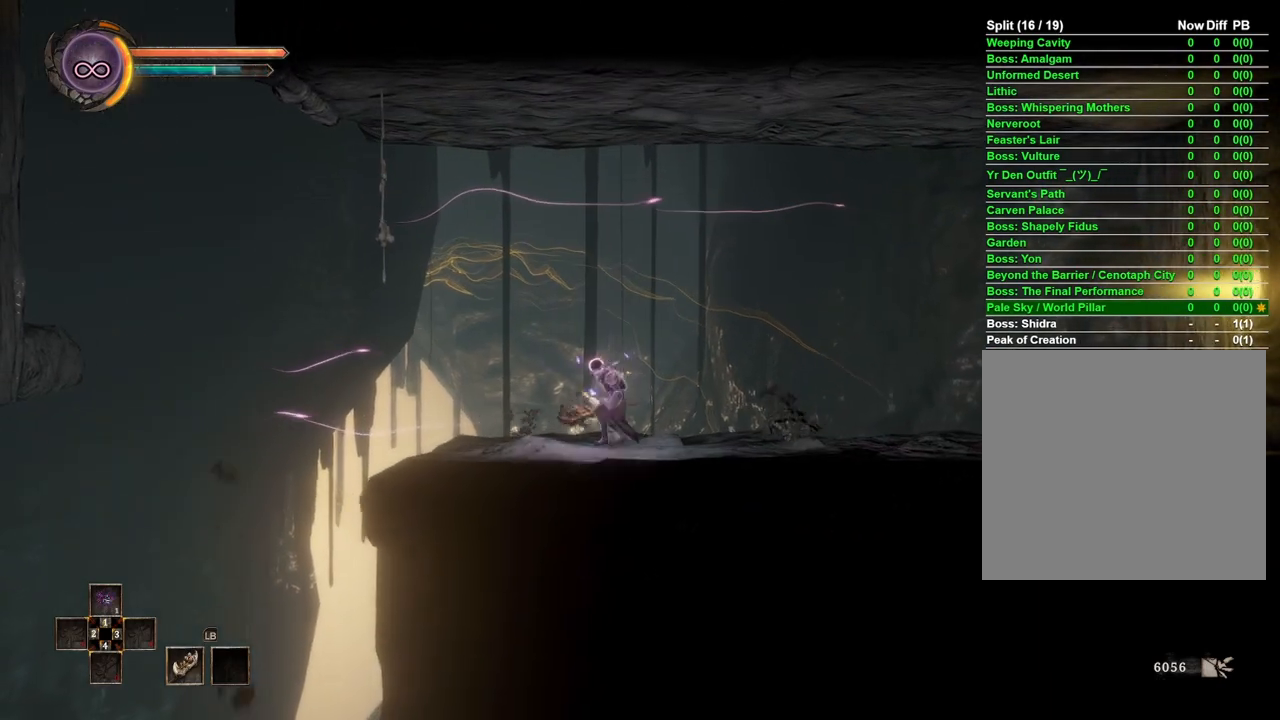
{"buttons": [], "left_stick": "left", "right_stick": "center", "events": [[483, "left_stick", "left"]]}
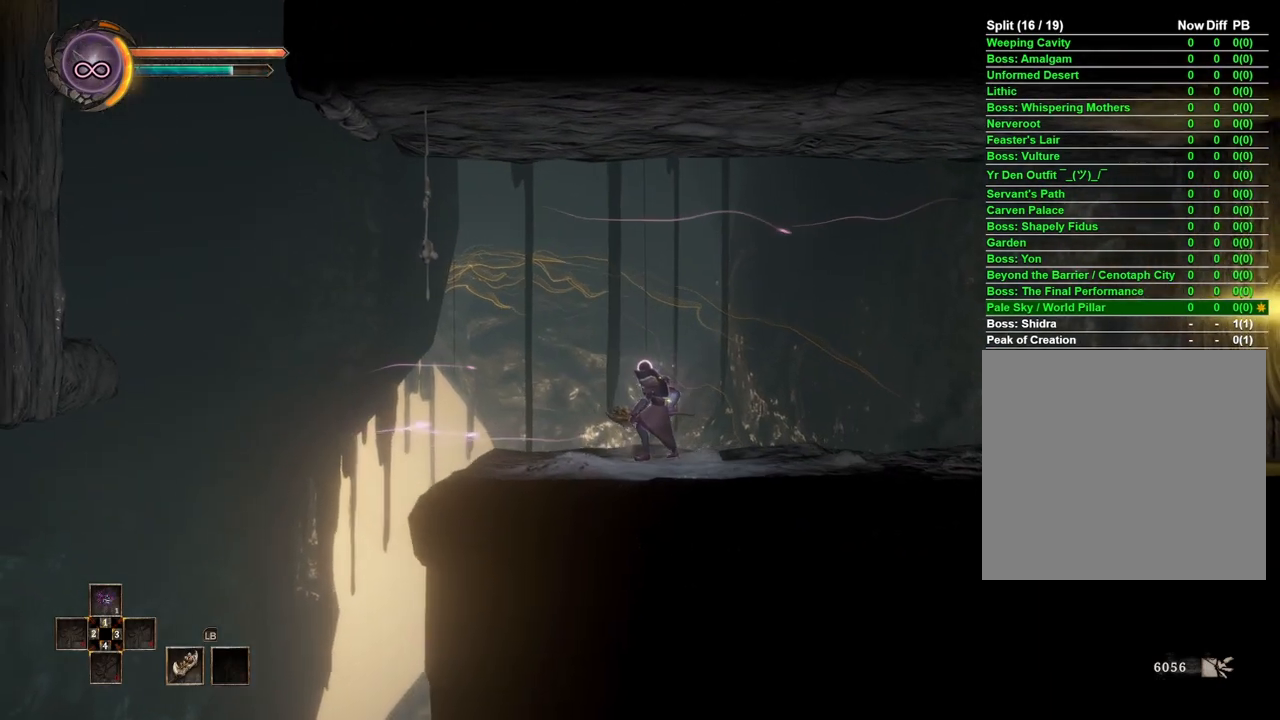
{"buttons": [], "left_stick": "center", "right_stick": "center", "events": [[300, "left_stick", "center"]]}
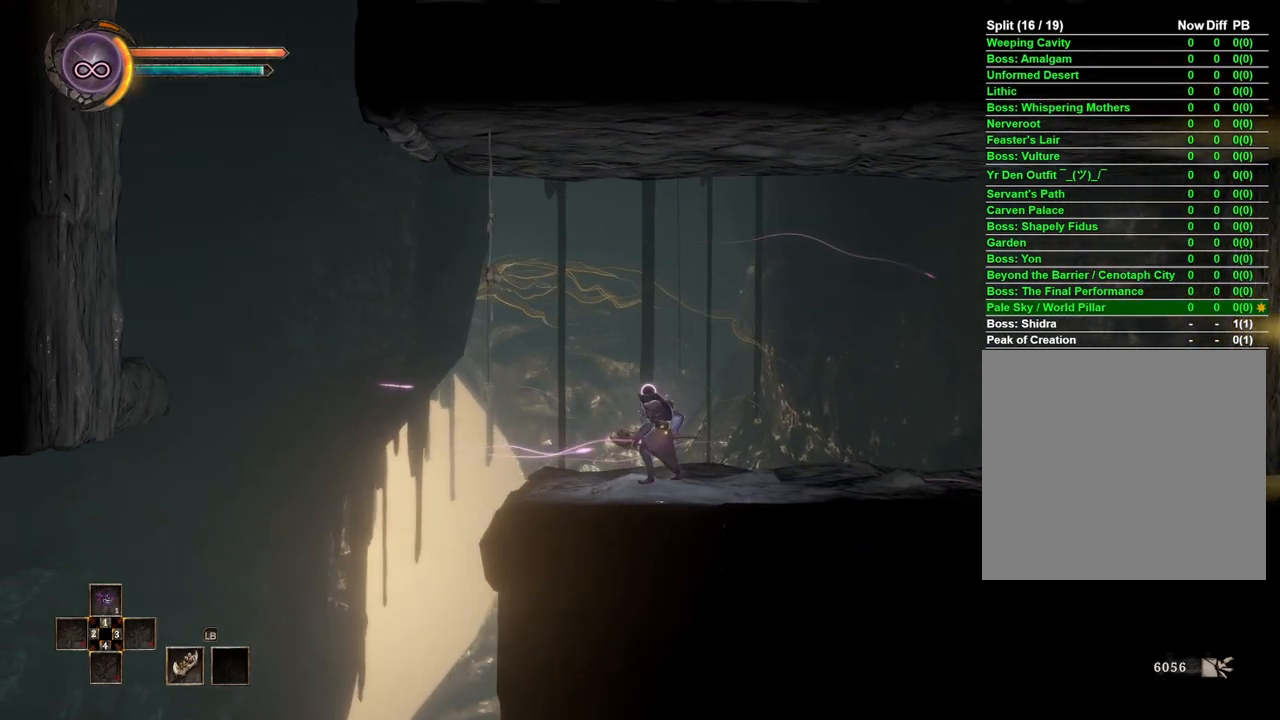
{"buttons": [], "left_stick": "left", "right_stick": "center", "events": [[117, "left_stick", "left"]]}
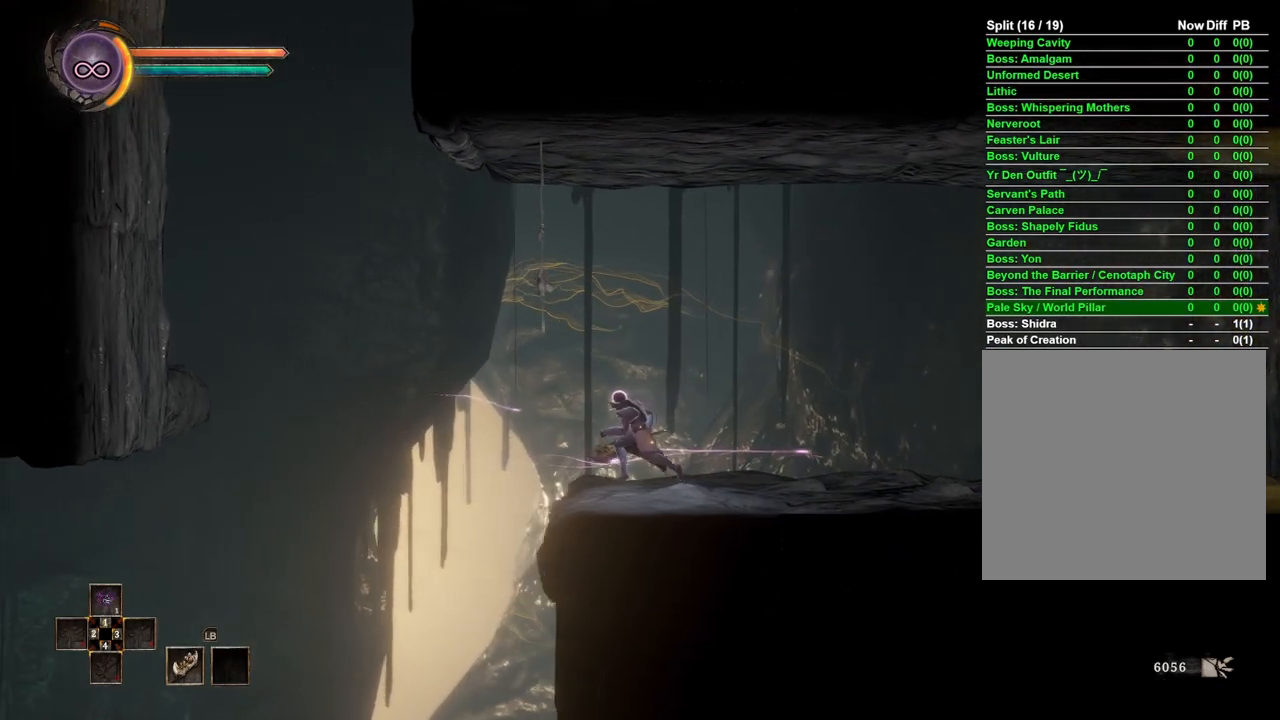
{"buttons": [], "left_stick": "left", "right_stick": "center", "events": [[267, "A", "down"], [433, "A", "up"]]}
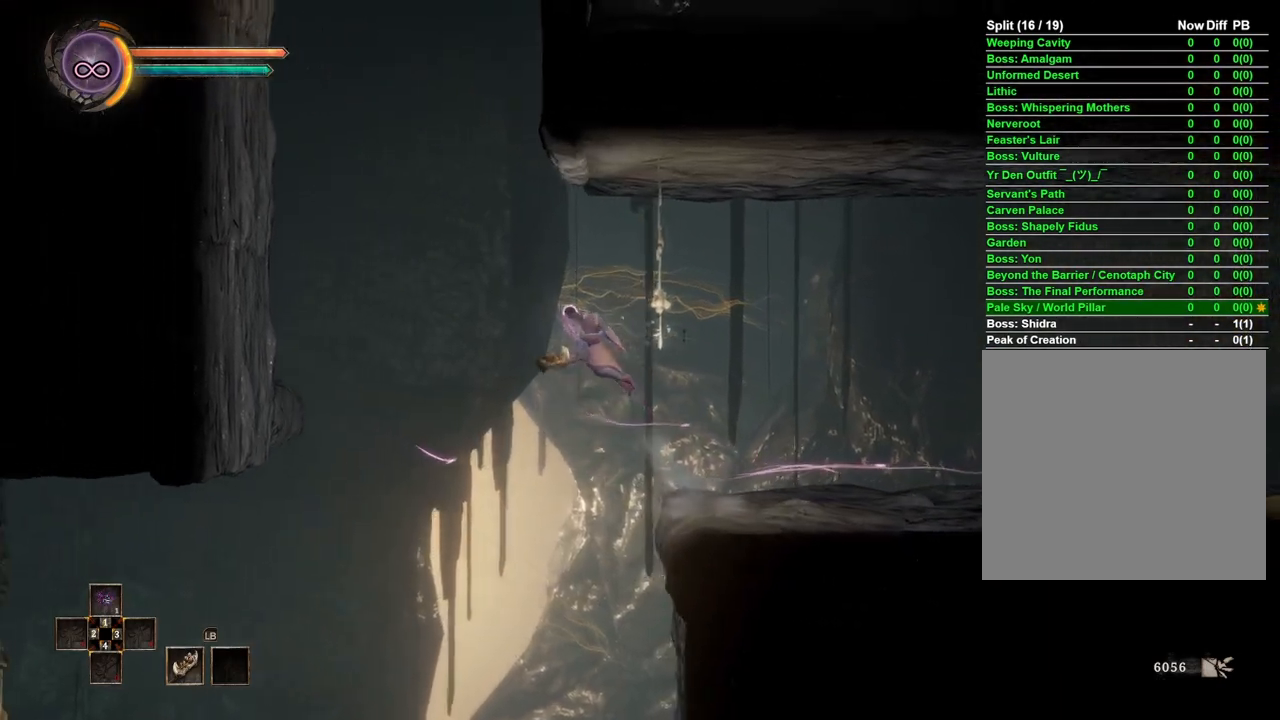
{"buttons": [], "left_stick": "left", "right_stick": "center", "events": []}
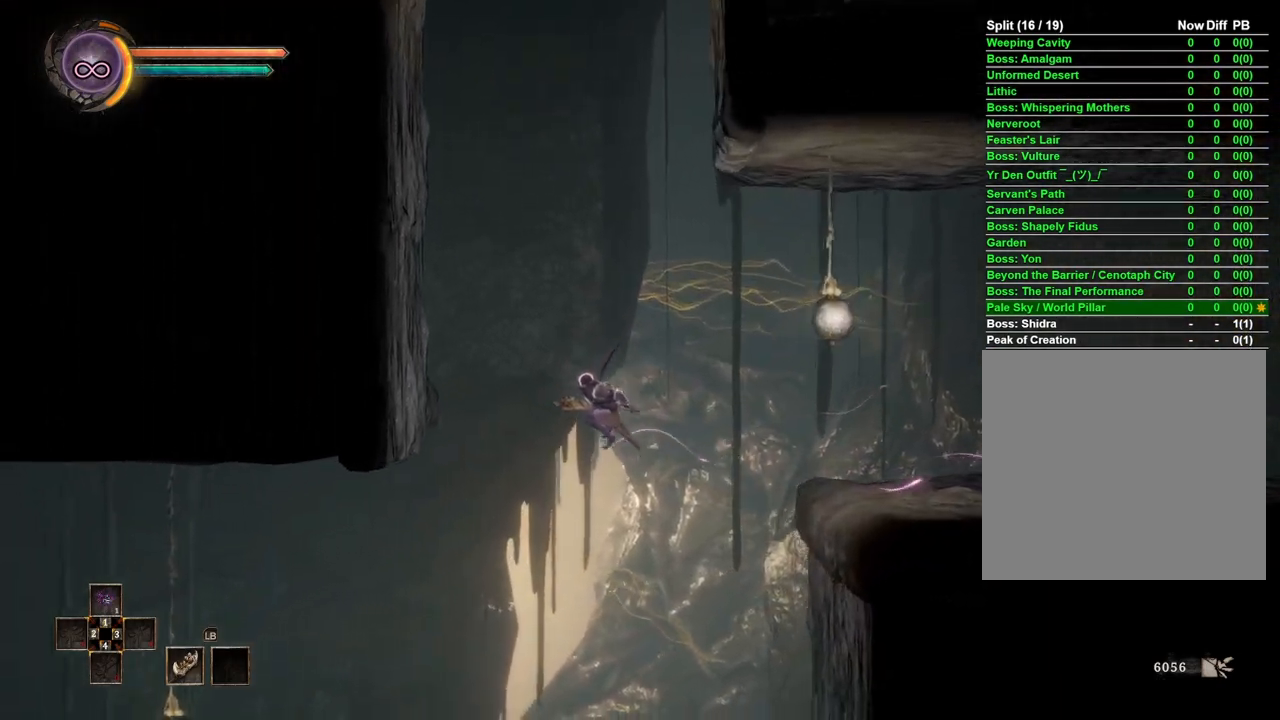
{"buttons": ["A"], "left_stick": "left", "right_stick": "center", "events": [[500, "A", "down"]]}
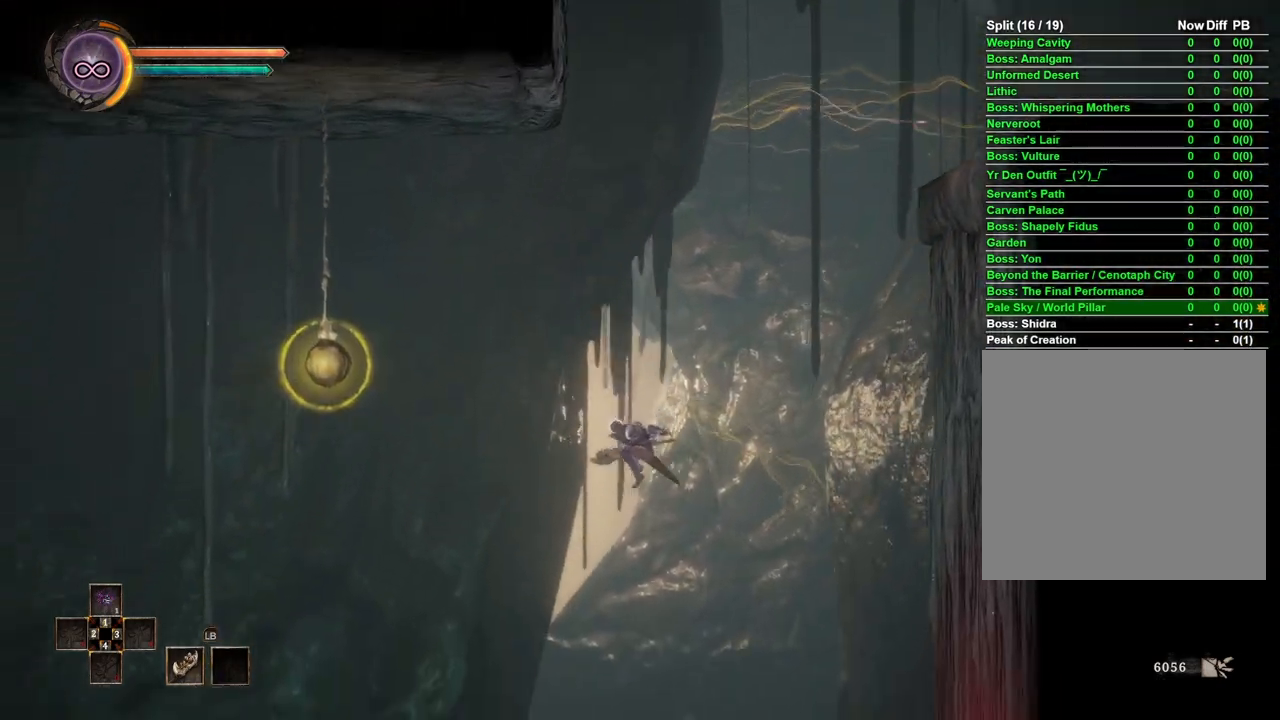
{"buttons": [], "left_stick": "center", "right_stick": "center", "events": [[100, "A", "up"], [417, "left_stick", "center"]]}
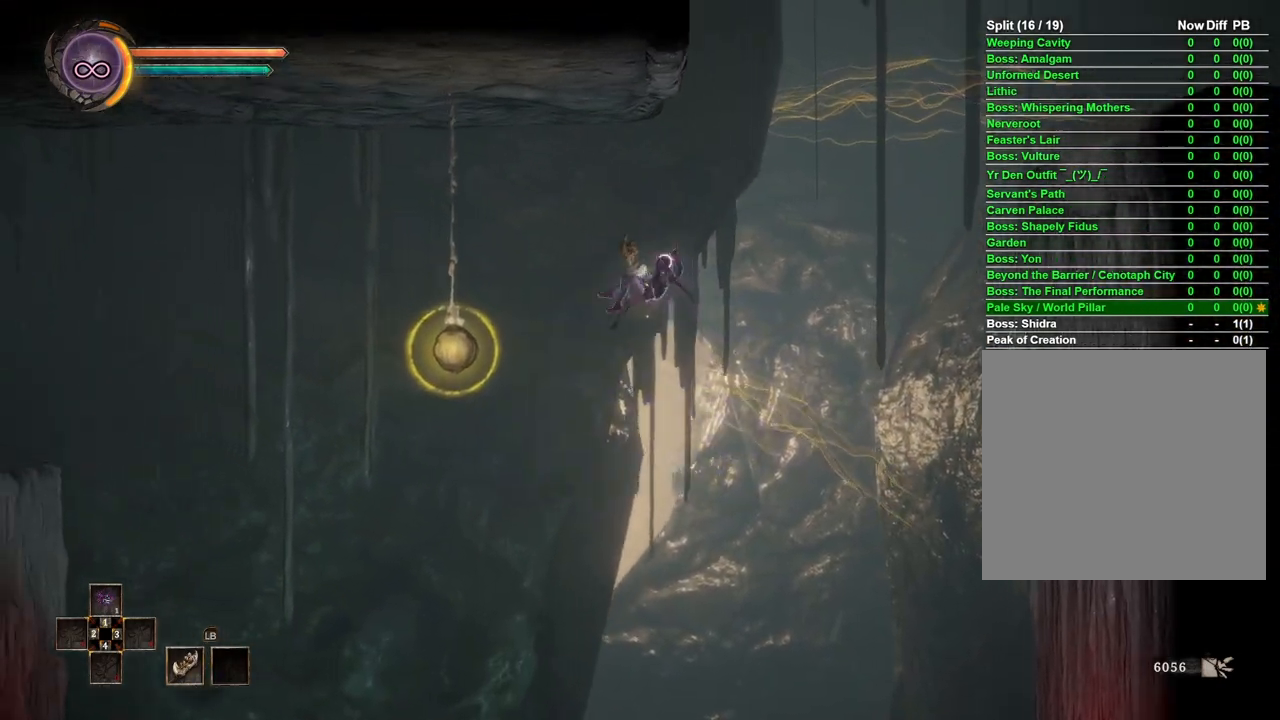
{"buttons": [], "left_stick": "left", "right_stick": "center", "events": [[200, "left_stick", "left"], [267, "right_stick", "left"], [383, "right_stick", "center"]]}
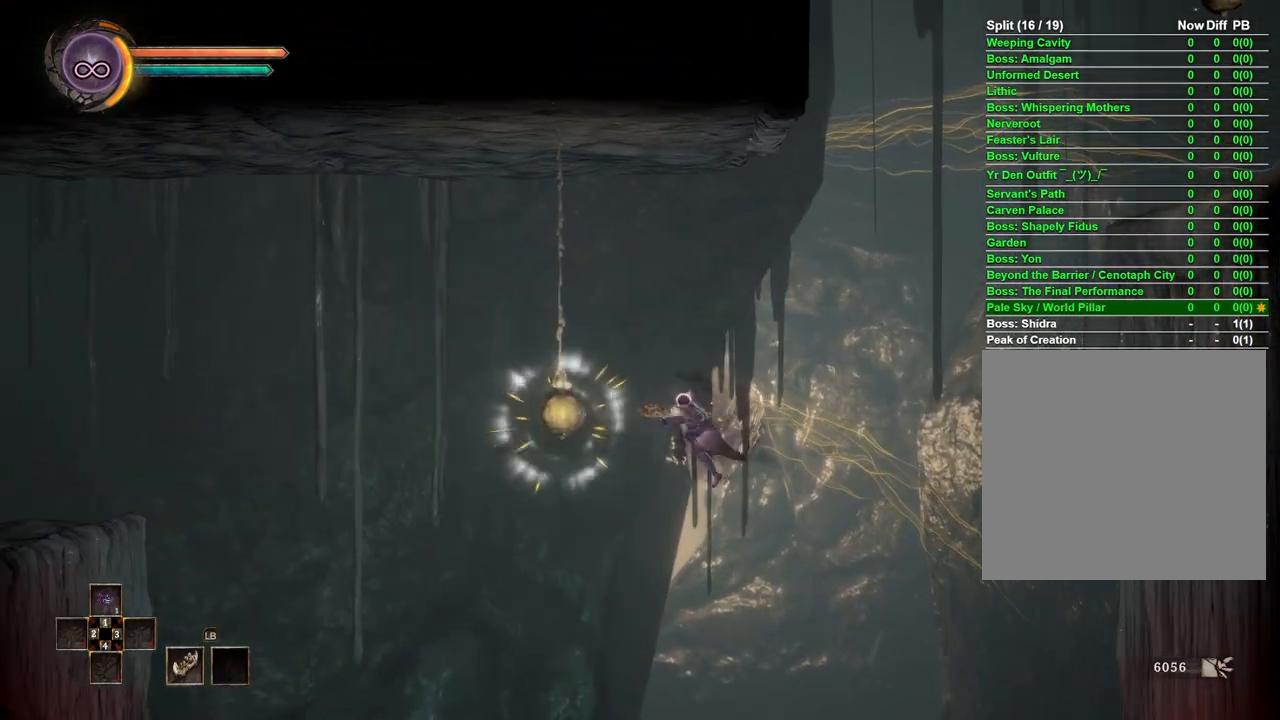
{"buttons": [], "left_stick": "left", "right_stick": "center", "events": []}
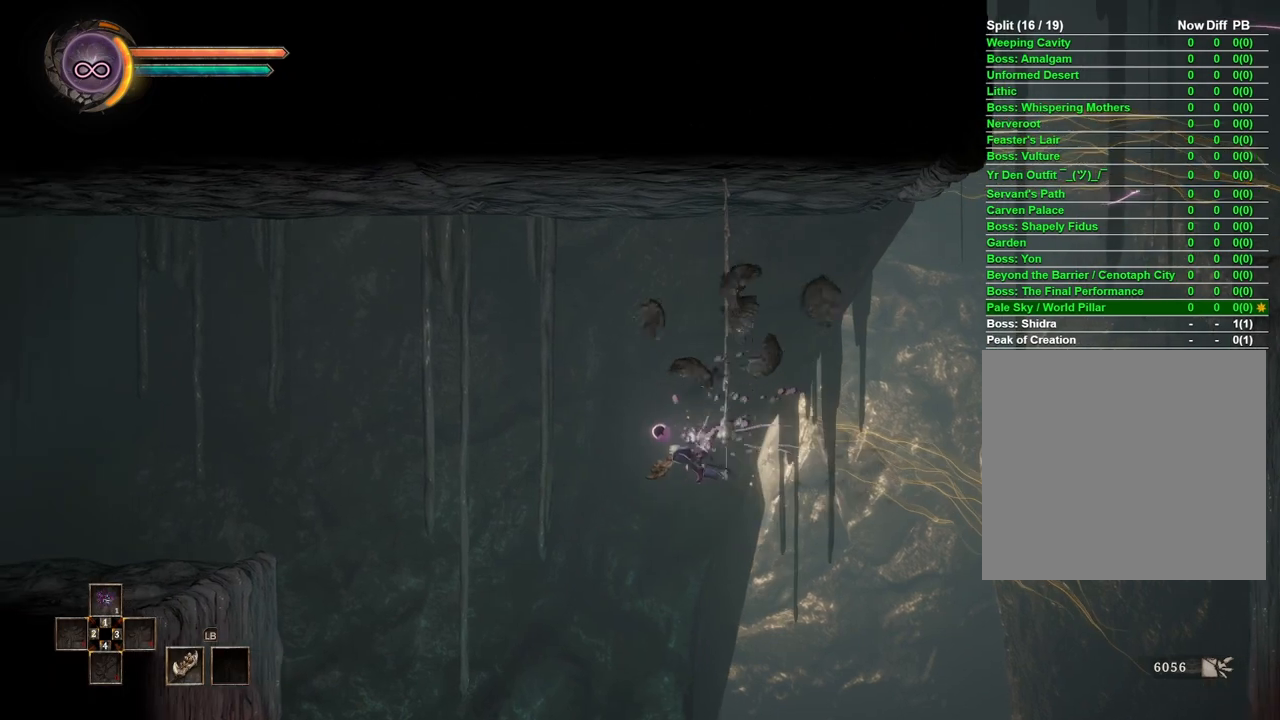
{"buttons": [], "left_stick": "left", "right_stick": "center", "events": [[100, "B", "down"], [417, "B", "up"]]}
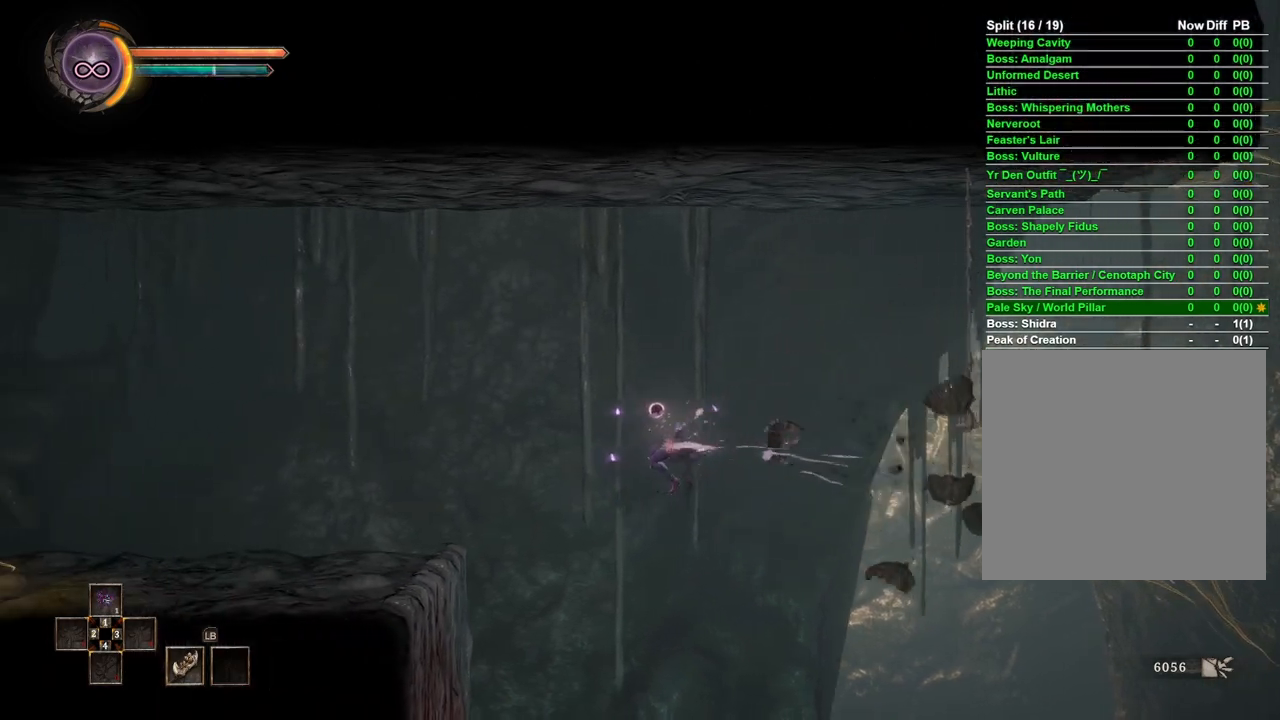
{"buttons": ["A"], "left_stick": "left", "right_stick": "center", "events": [[383, "A", "down"]]}
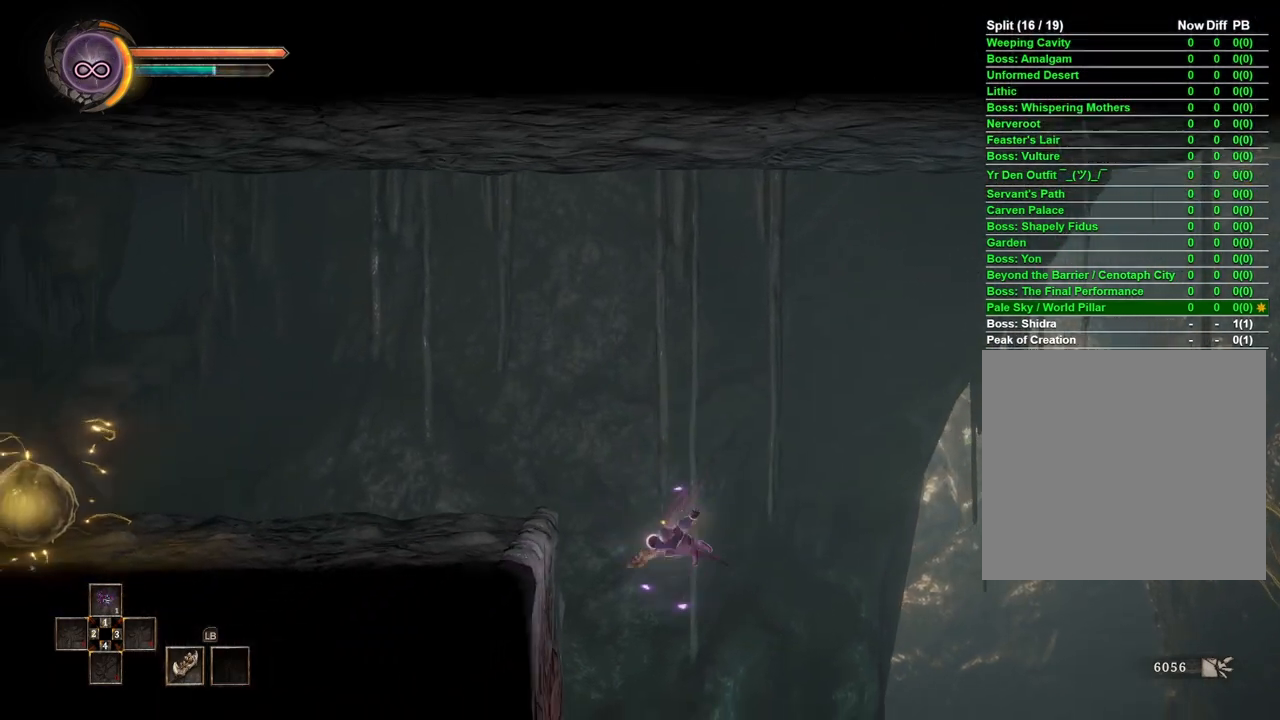
{"buttons": [], "left_stick": "left", "right_stick": "center", "events": [[50, "A", "up"]]}
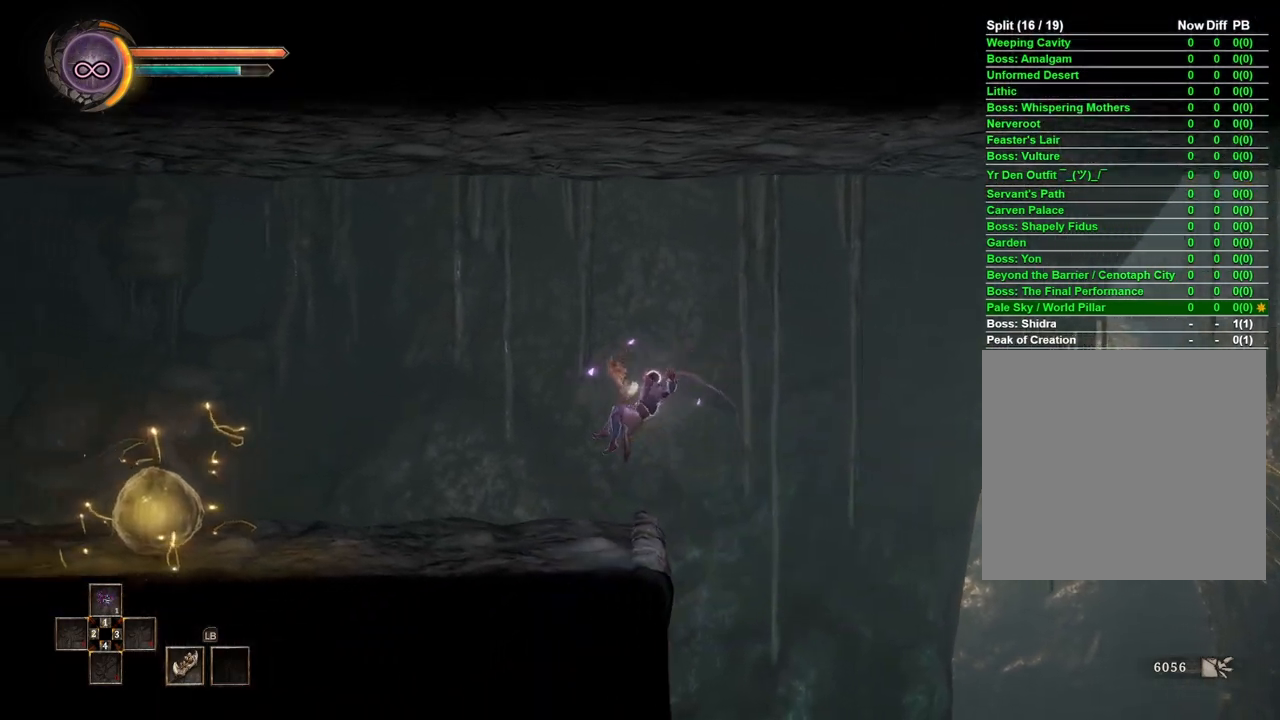
{"buttons": [], "left_stick": "left", "right_stick": "center", "events": []}